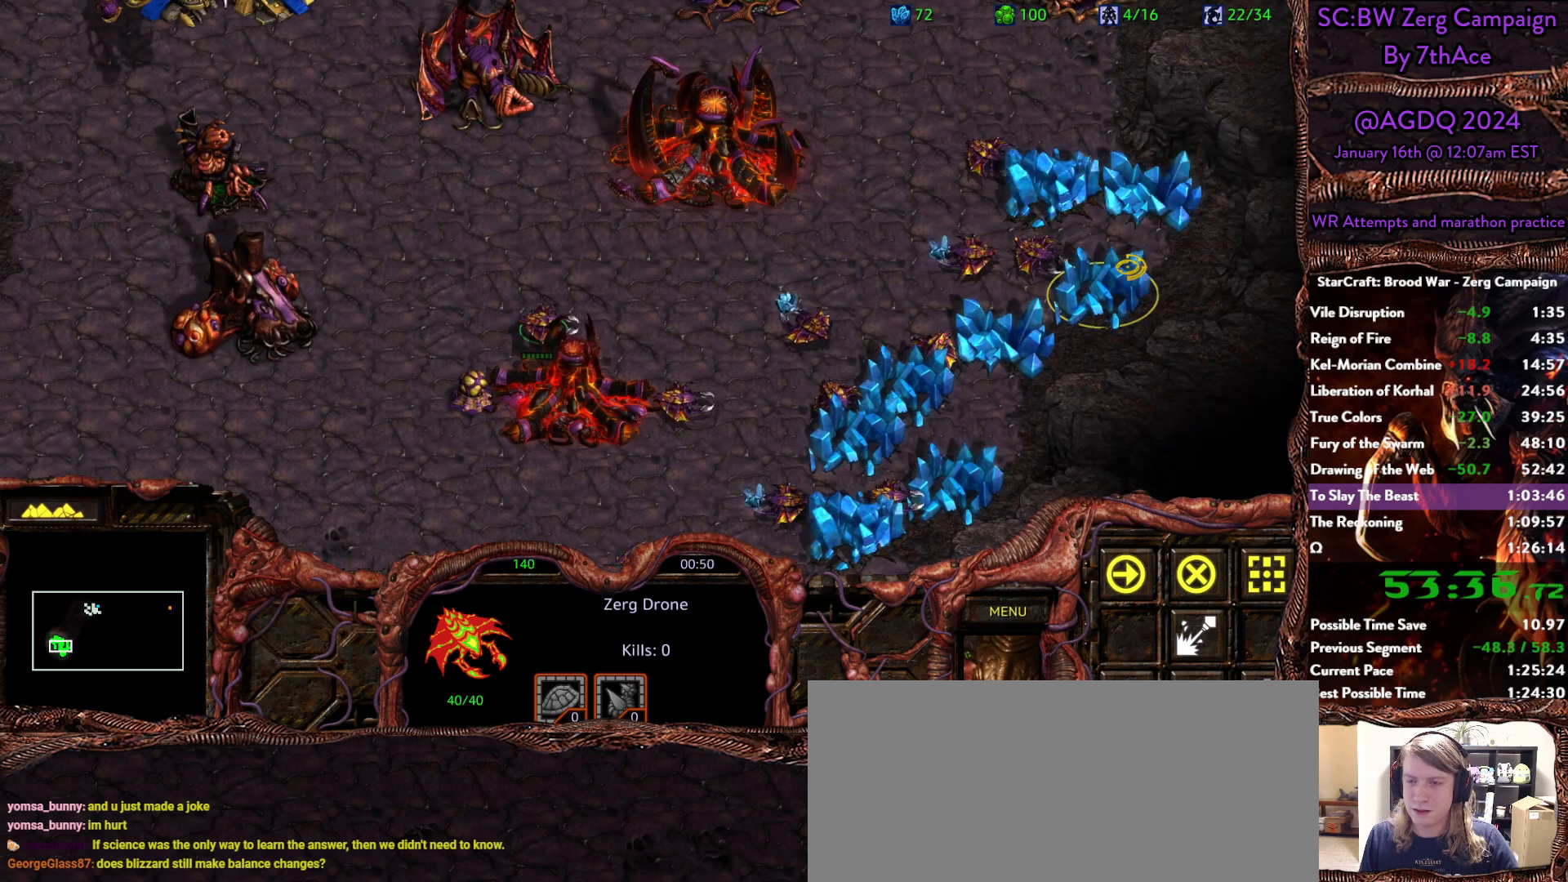
Gameplay with keyboard and mouse; each line is a JSON object with the keys and mouse buttons held at the frame after it. "events" lists presses ("down") and releases ("up") of "0", "1", "2", "3", "4", "5", "6", "7", "8", "9", "a", "alt", "b", "c", "ctrl", "d", "e", "escape", "f", "f10", "f2", "f3", "f4", "g", "h", "i", "j", "k", "l", "m", "n", "o", "p", "q", "r", "return", "s", "shift", "space", "t", "u", "v", "w", "x", "y", "z", "mouse_left" and "mouse_right" between this image and that frame as [ms after this image, input, new state], when the widget could be followed in between. "mouse_left", "mouse_right" = the "left", "right" buttons of the "mouse" list. No other keys are recorded. Mouse movement is not recorded.
{"keys": [], "mouse": [], "events": [[67, "mouse_right", "up"]]}
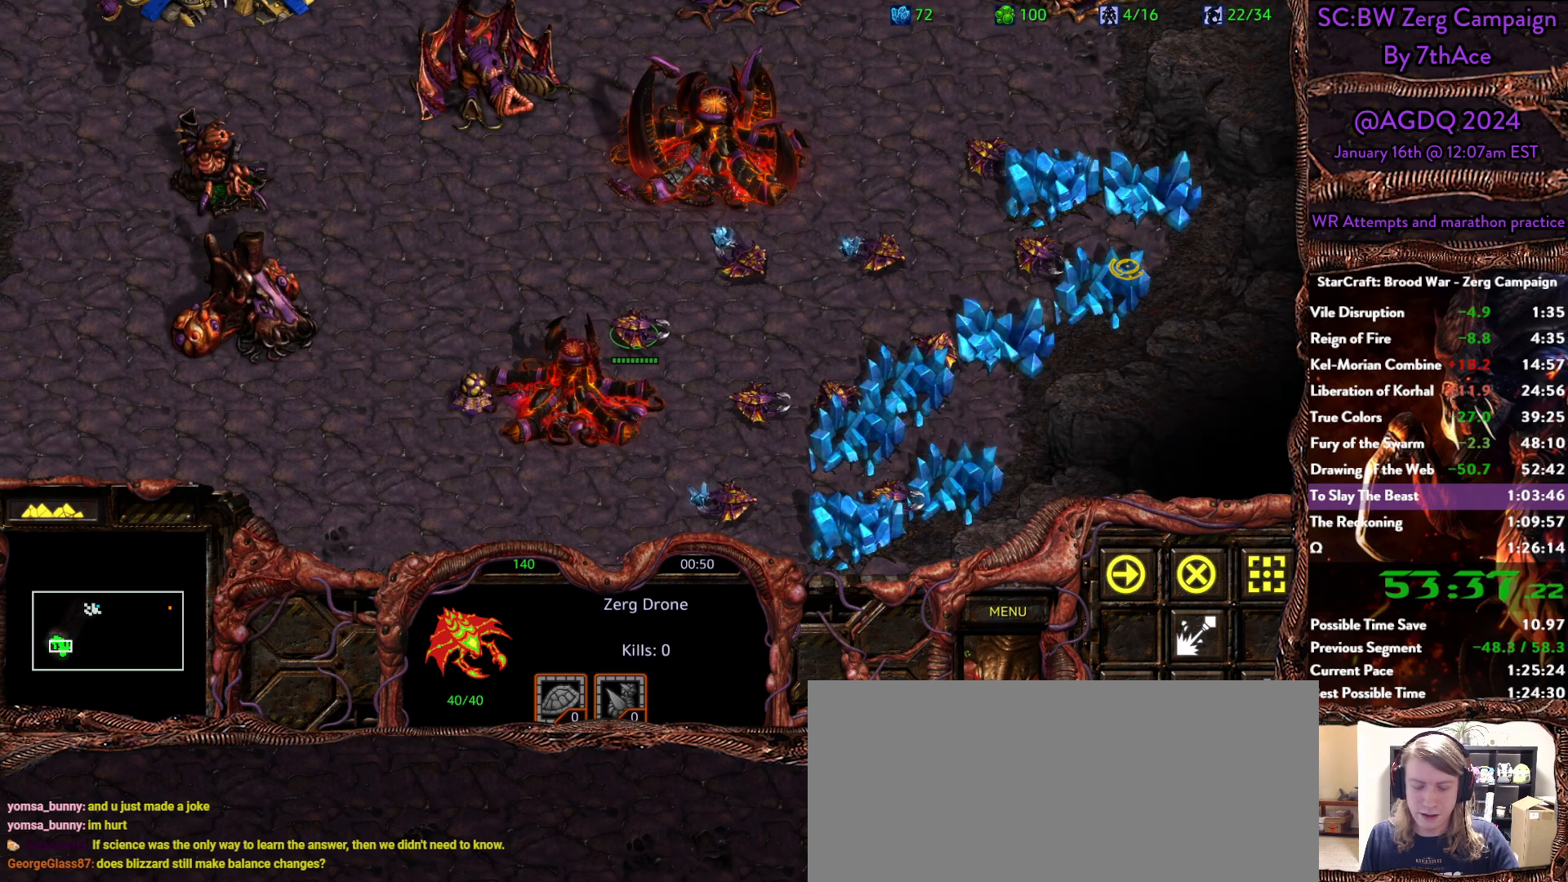
{"keys": [], "mouse": [], "events": []}
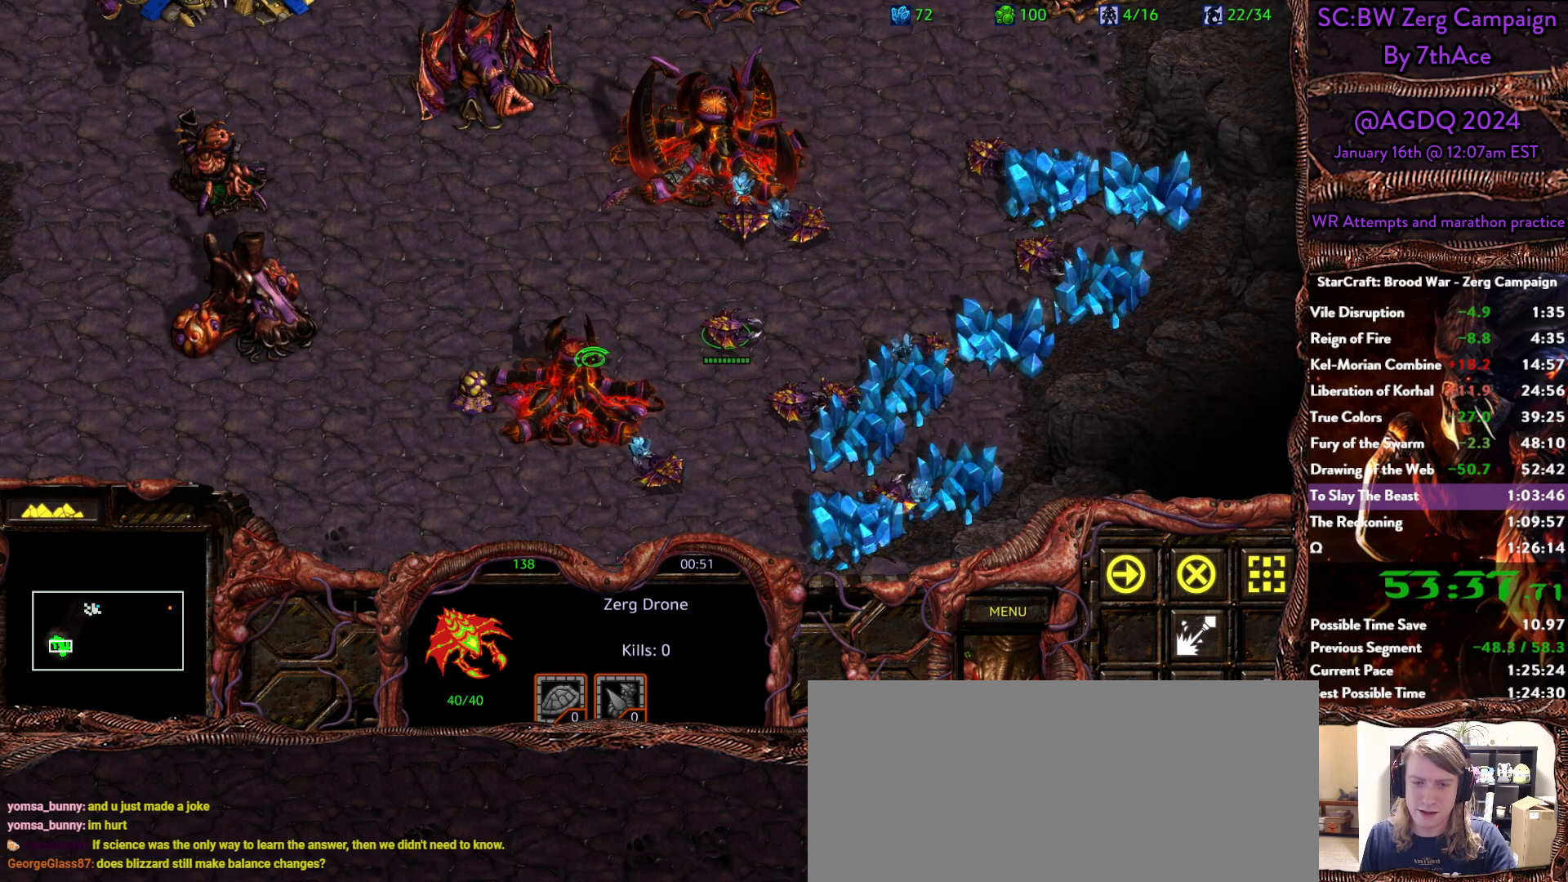
{"keys": [], "mouse": [], "events": [[133, "mouse_left", "down"], [183, "mouse_left", "up"], [383, "mouse_left", "down"], [433, "mouse_left", "up"]]}
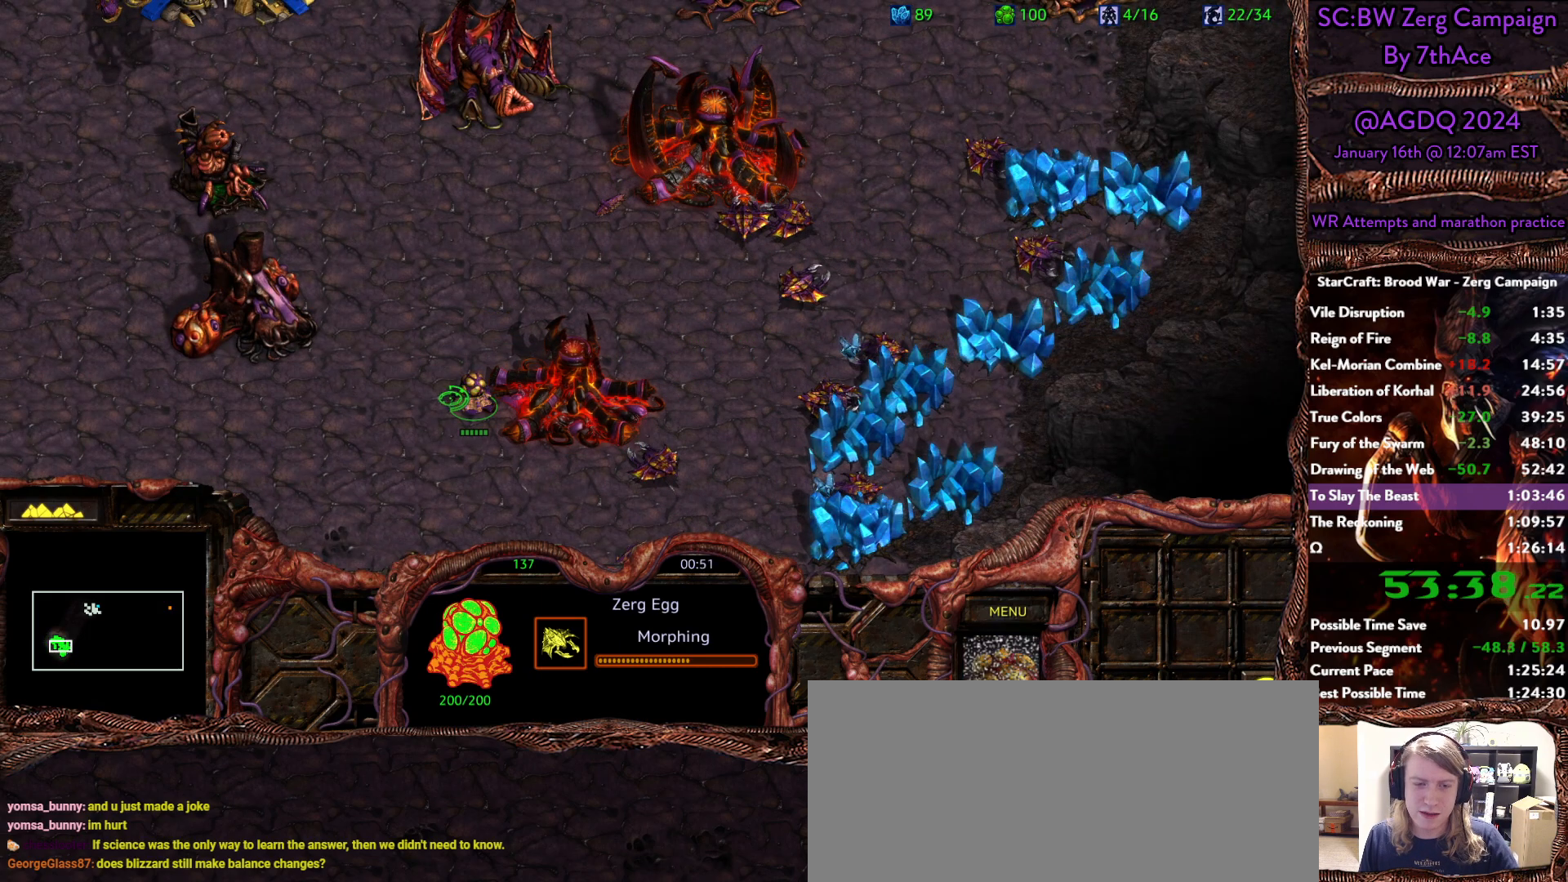
{"keys": [], "mouse": [], "events": [[200, "mouse_left", "down"], [250, "mouse_left", "up"]]}
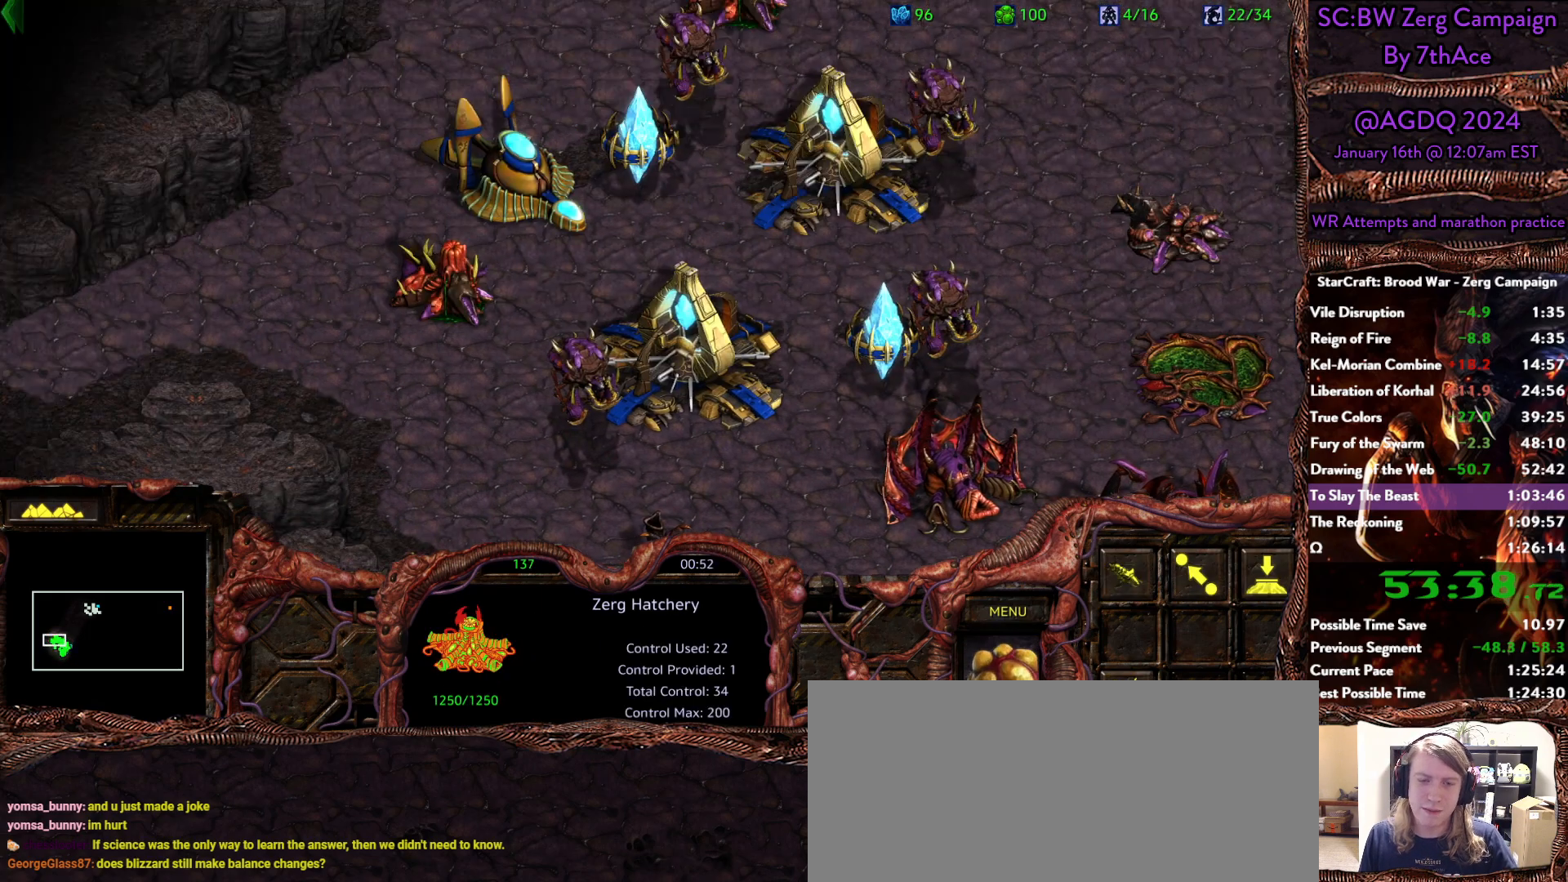
{"keys": [], "mouse": [], "events": []}
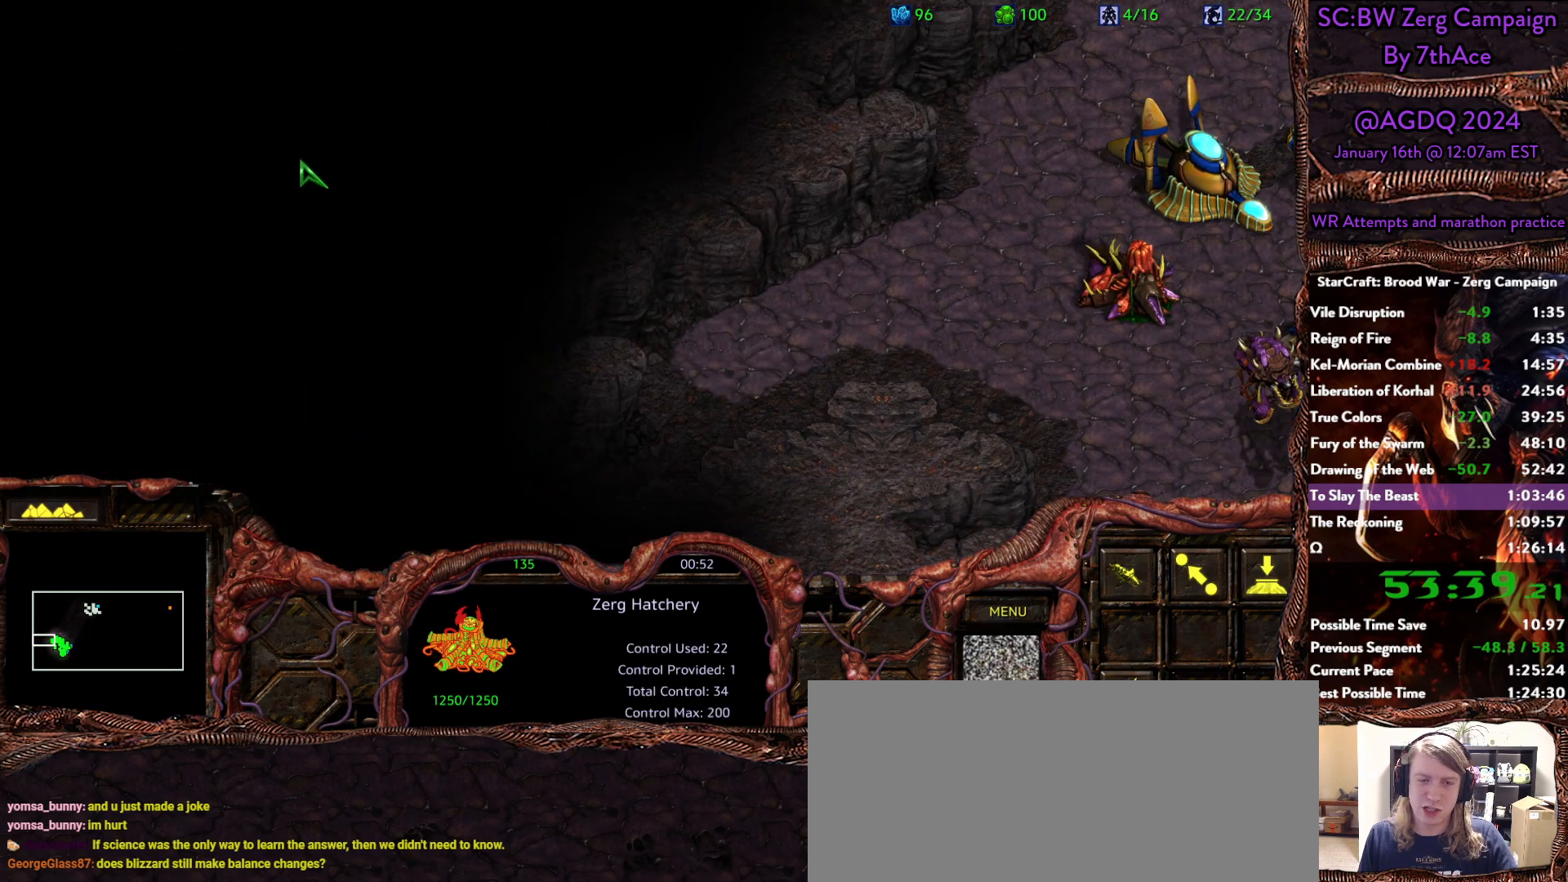
{"keys": [], "mouse": [], "events": [[100, "mouse_right", "down"], [150, "mouse_right", "up"]]}
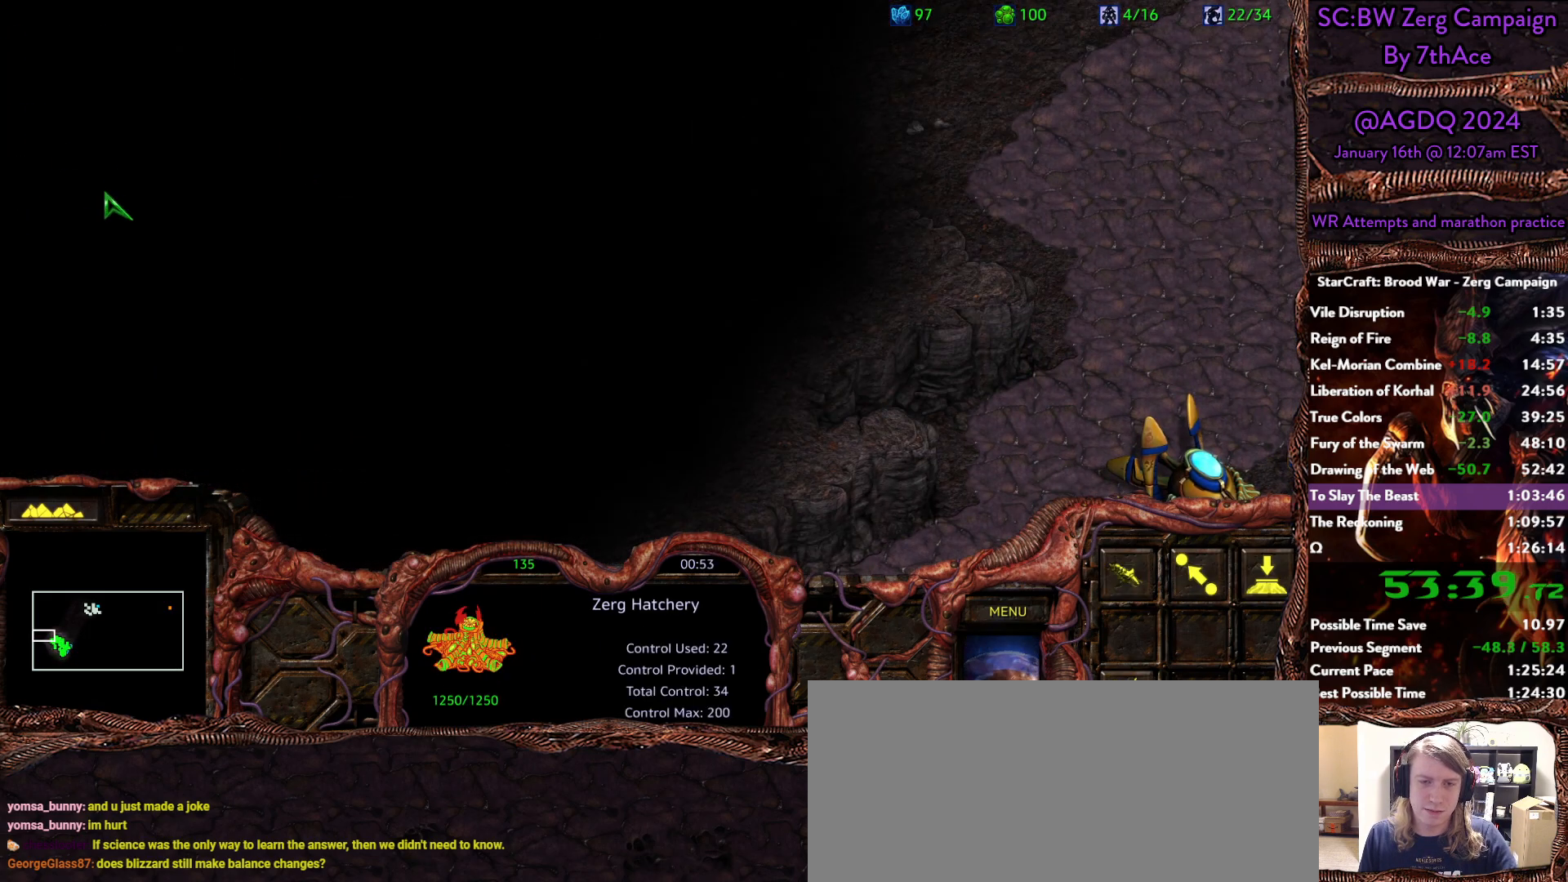
{"keys": [], "mouse": [], "events": []}
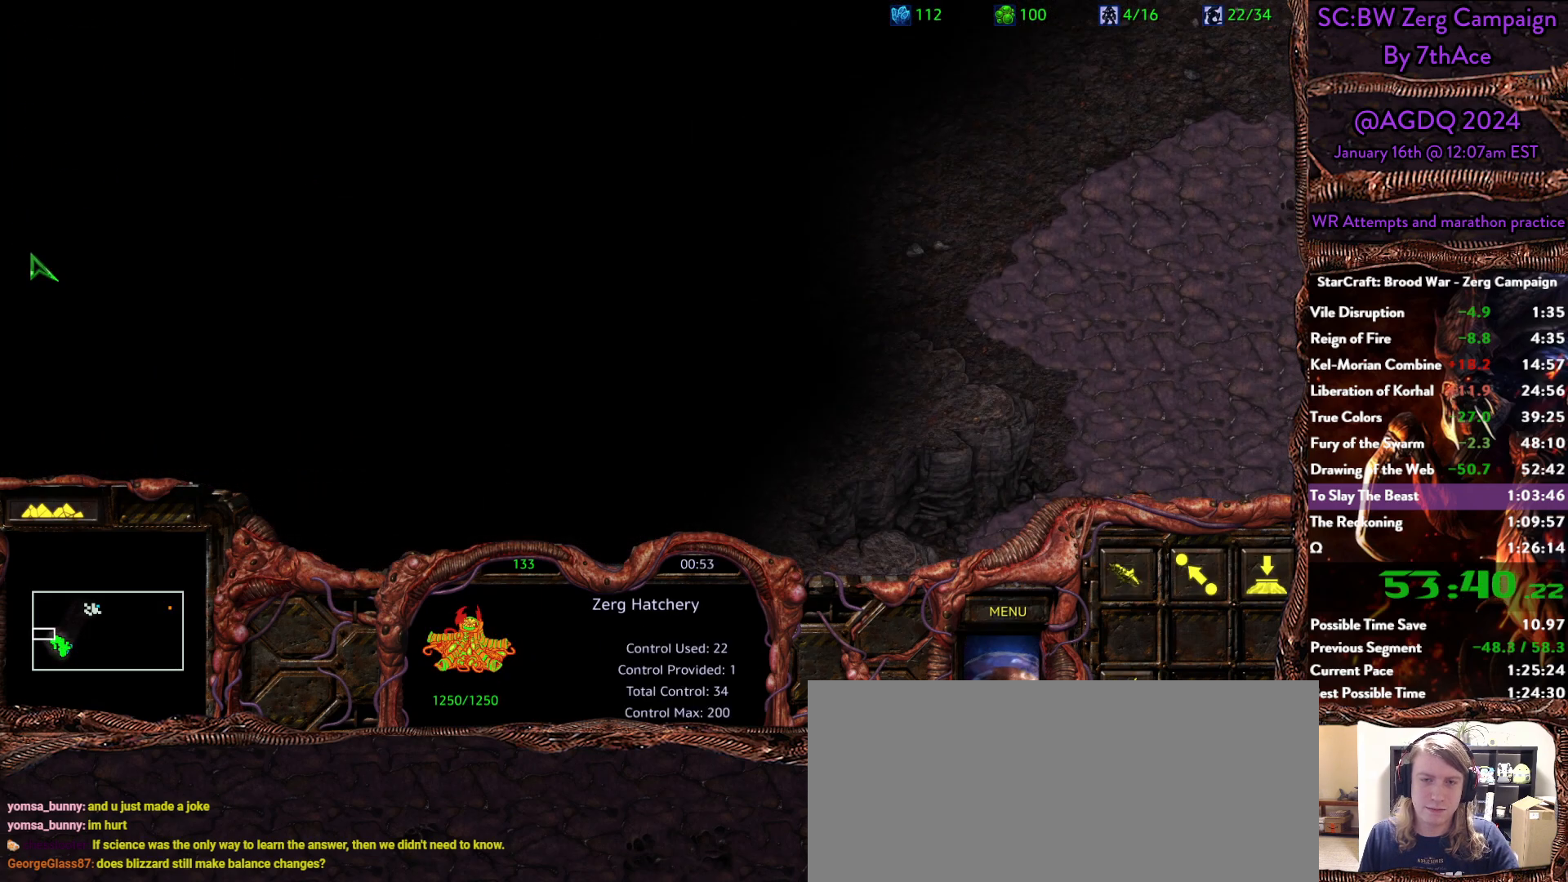
{"keys": [], "mouse": []}
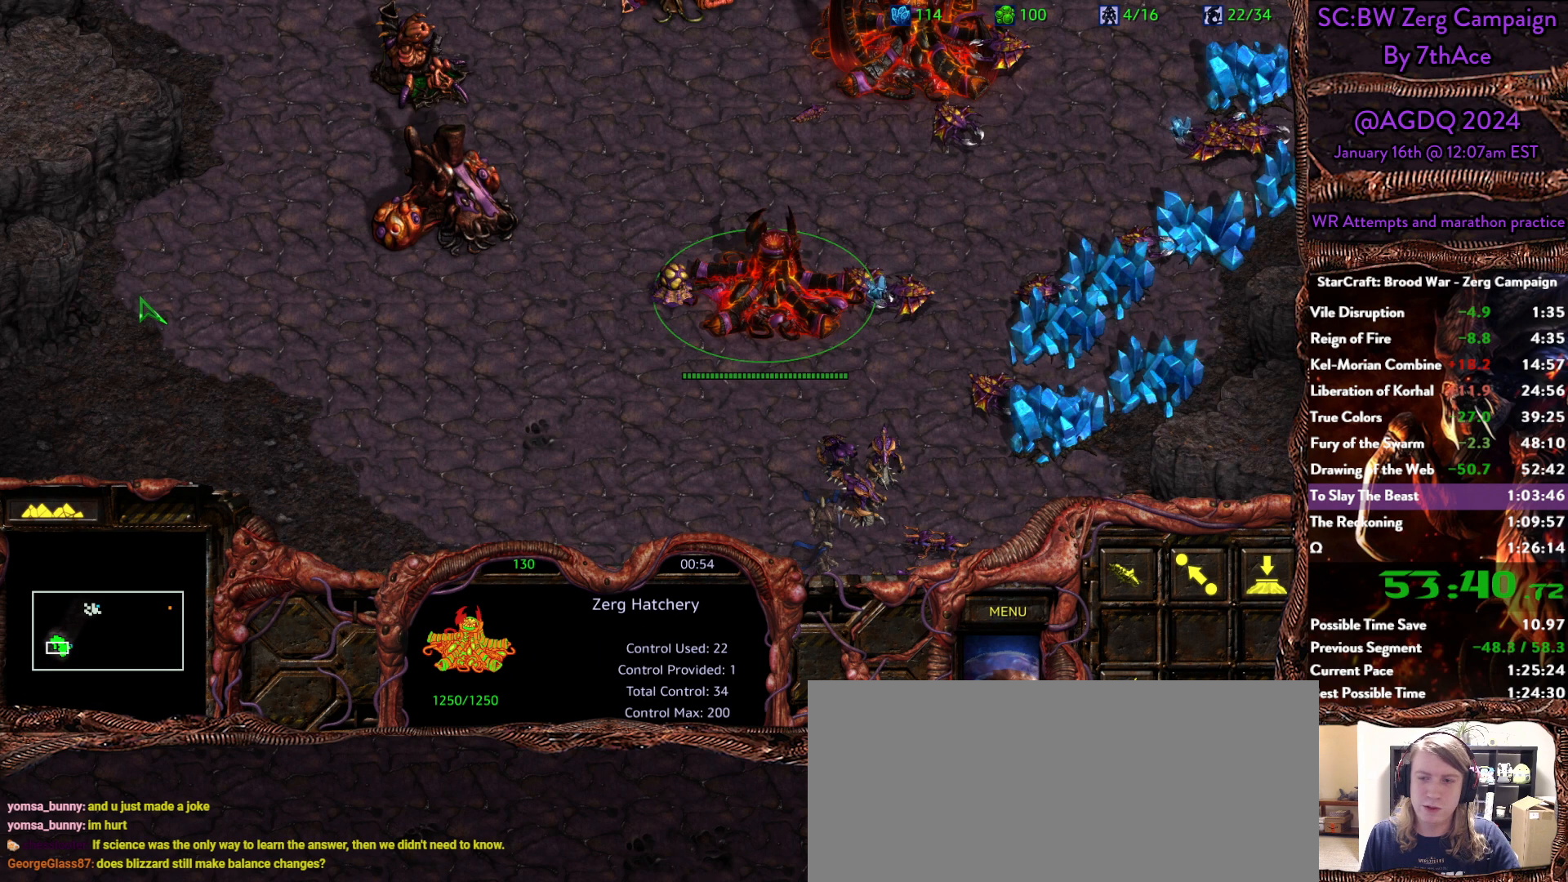
{"keys": [], "mouse": [], "events": []}
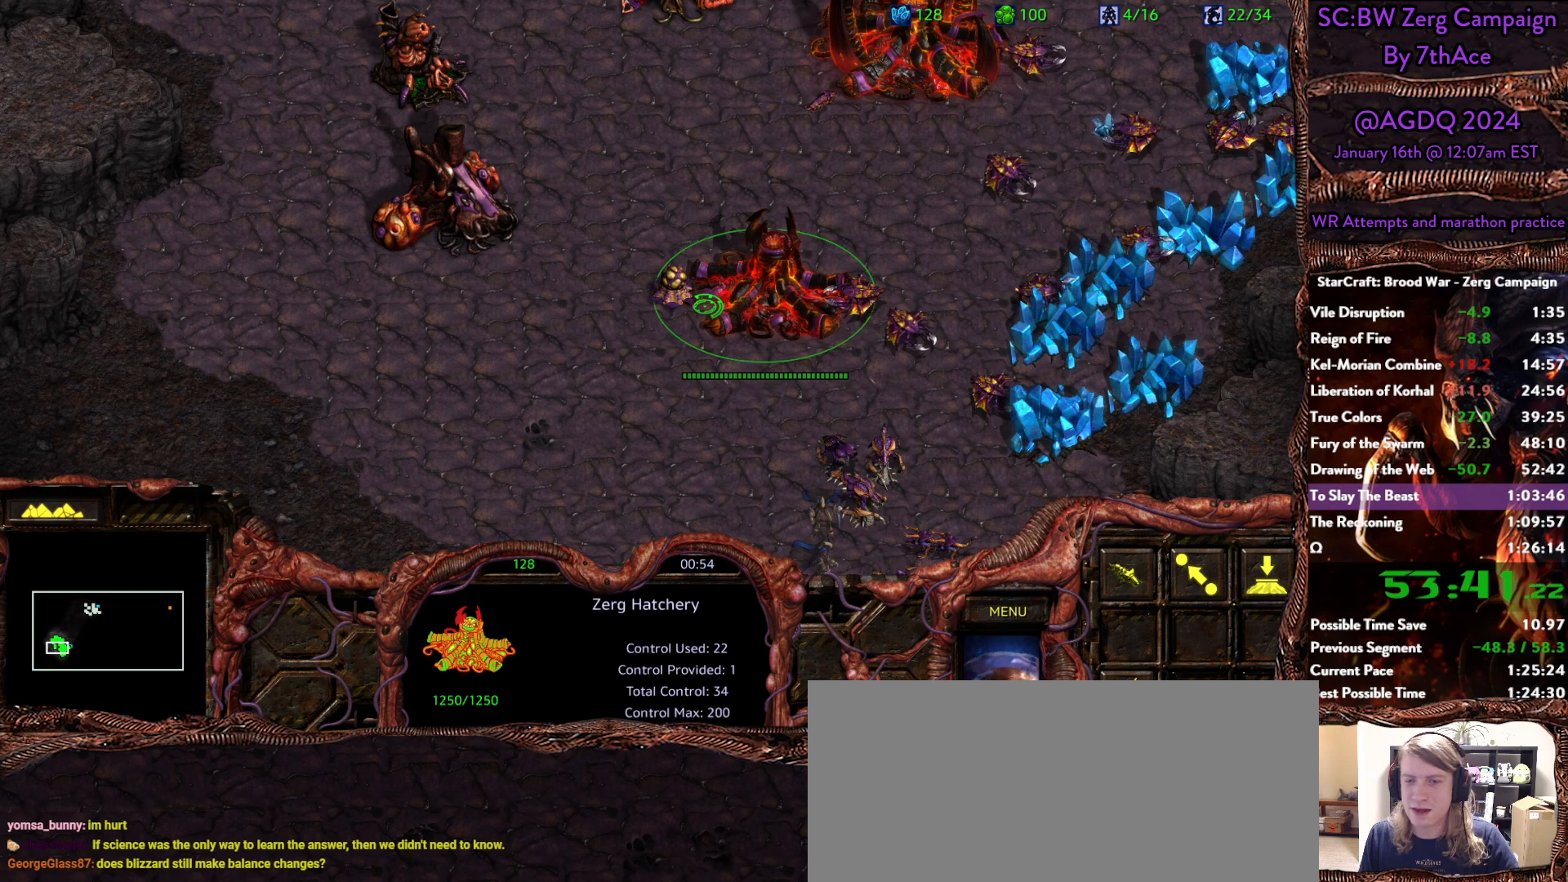
{"keys": [], "mouse": [], "events": []}
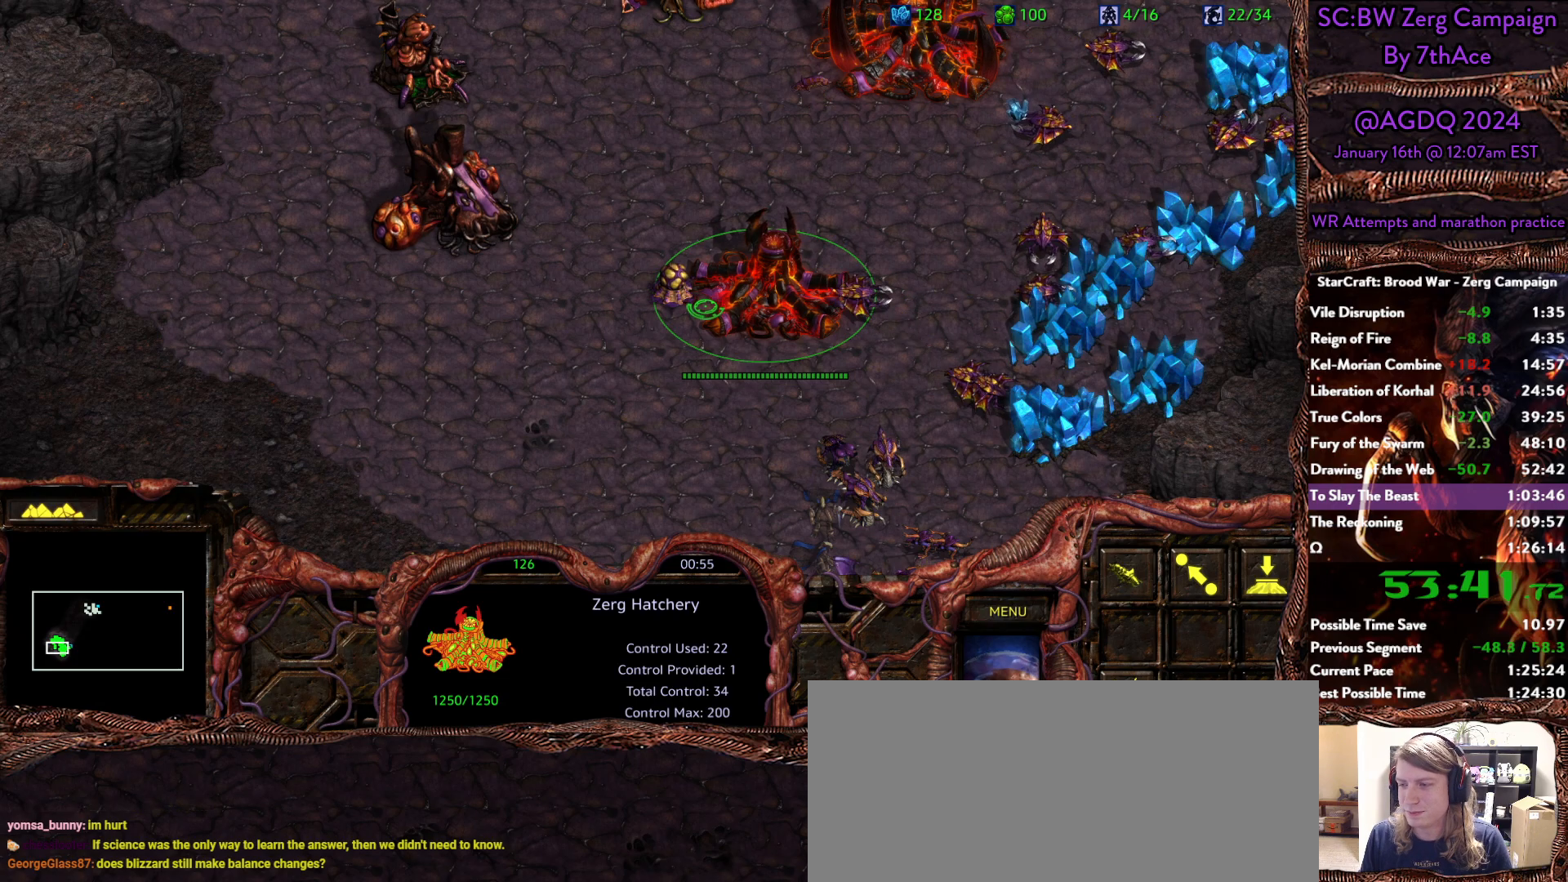
{"keys": [], "mouse": [], "events": []}
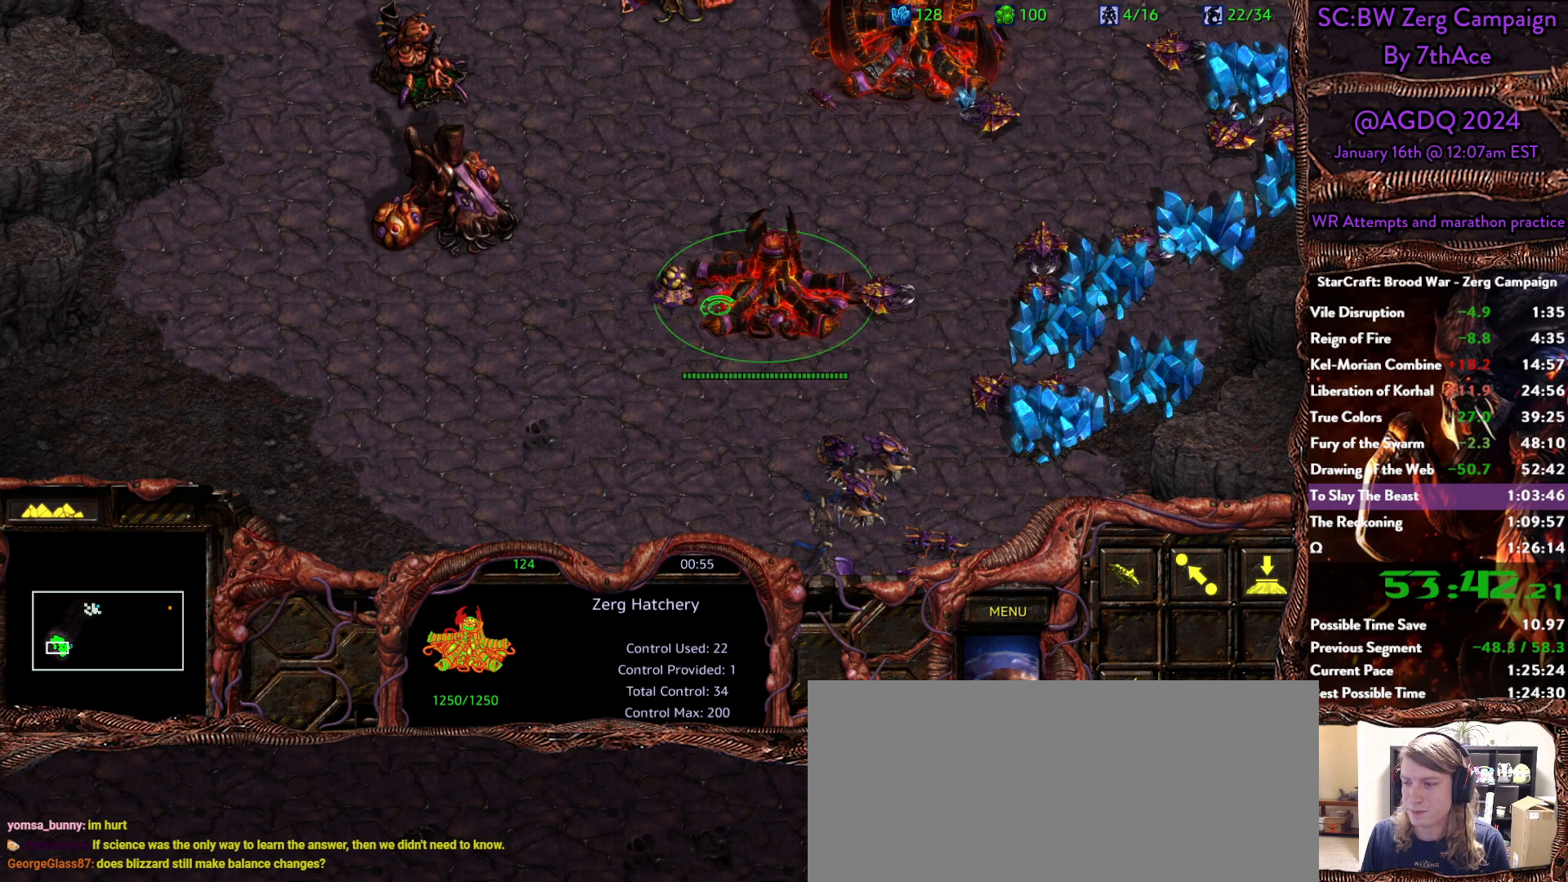
{"keys": [], "mouse": [], "events": []}
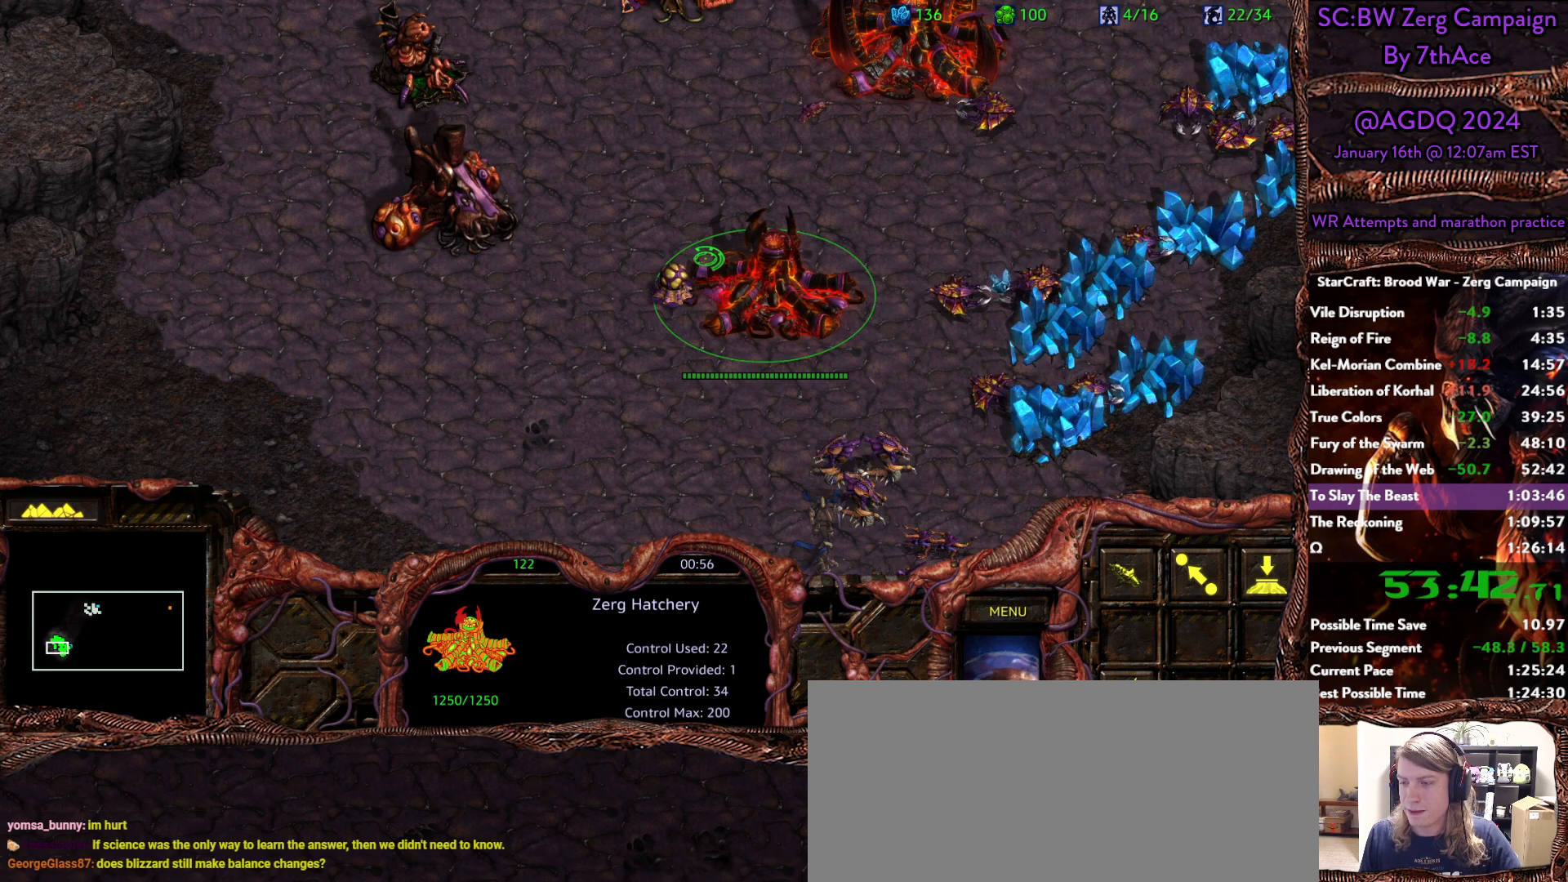
{"keys": [], "mouse": ["left"], "events": [[483, "mouse_left", "down"]]}
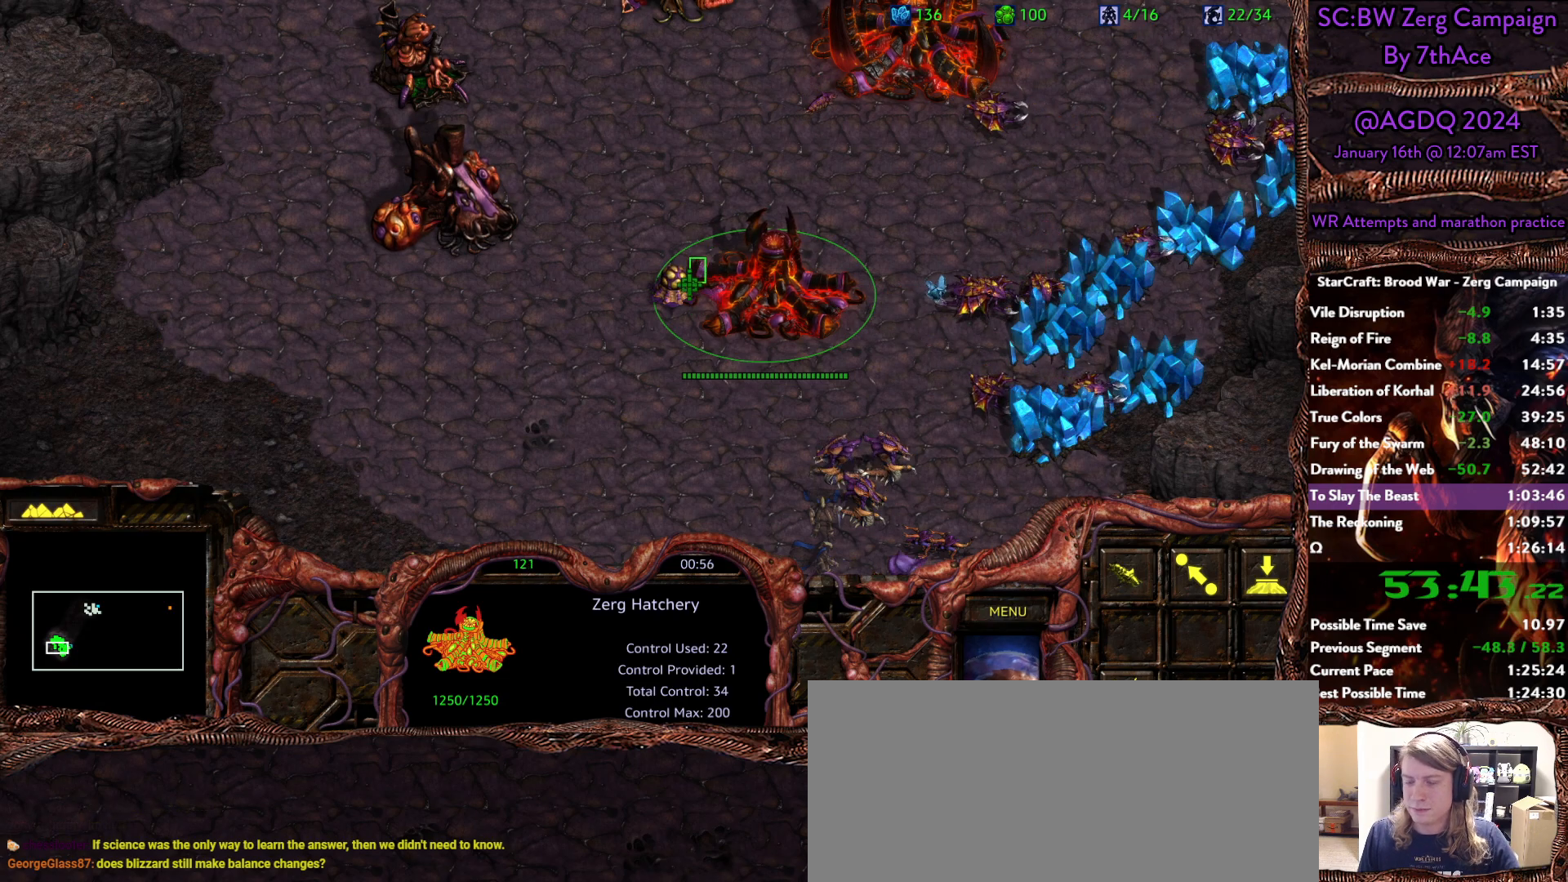
{"keys": [], "mouse": [], "events": [[33, "mouse_left", "up"]]}
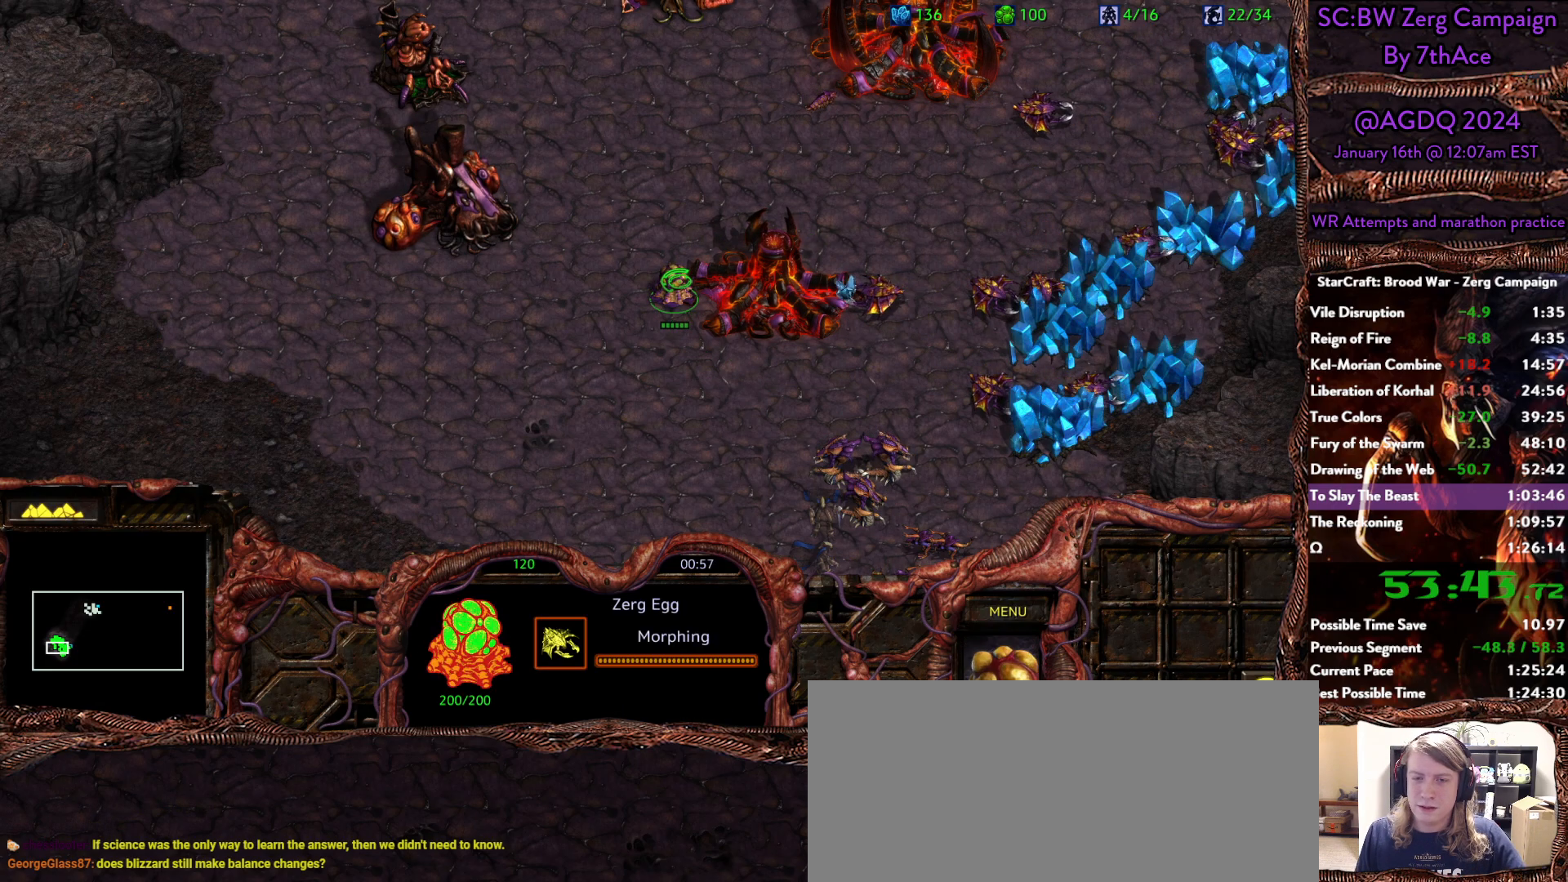
{"keys": [], "mouse": [], "events": []}
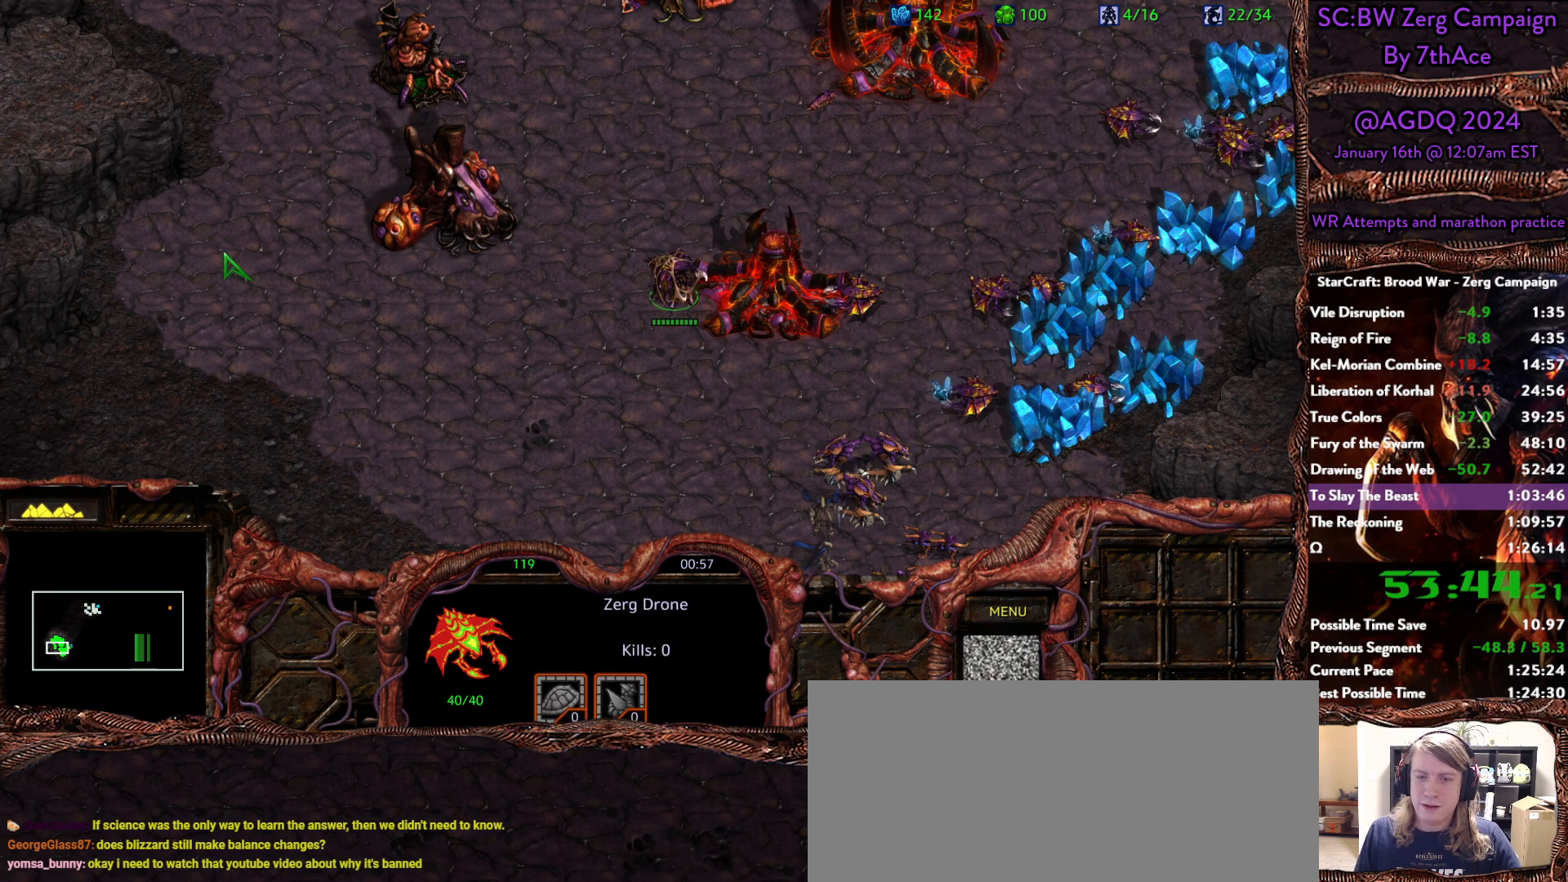
{"keys": [], "mouse": [], "events": []}
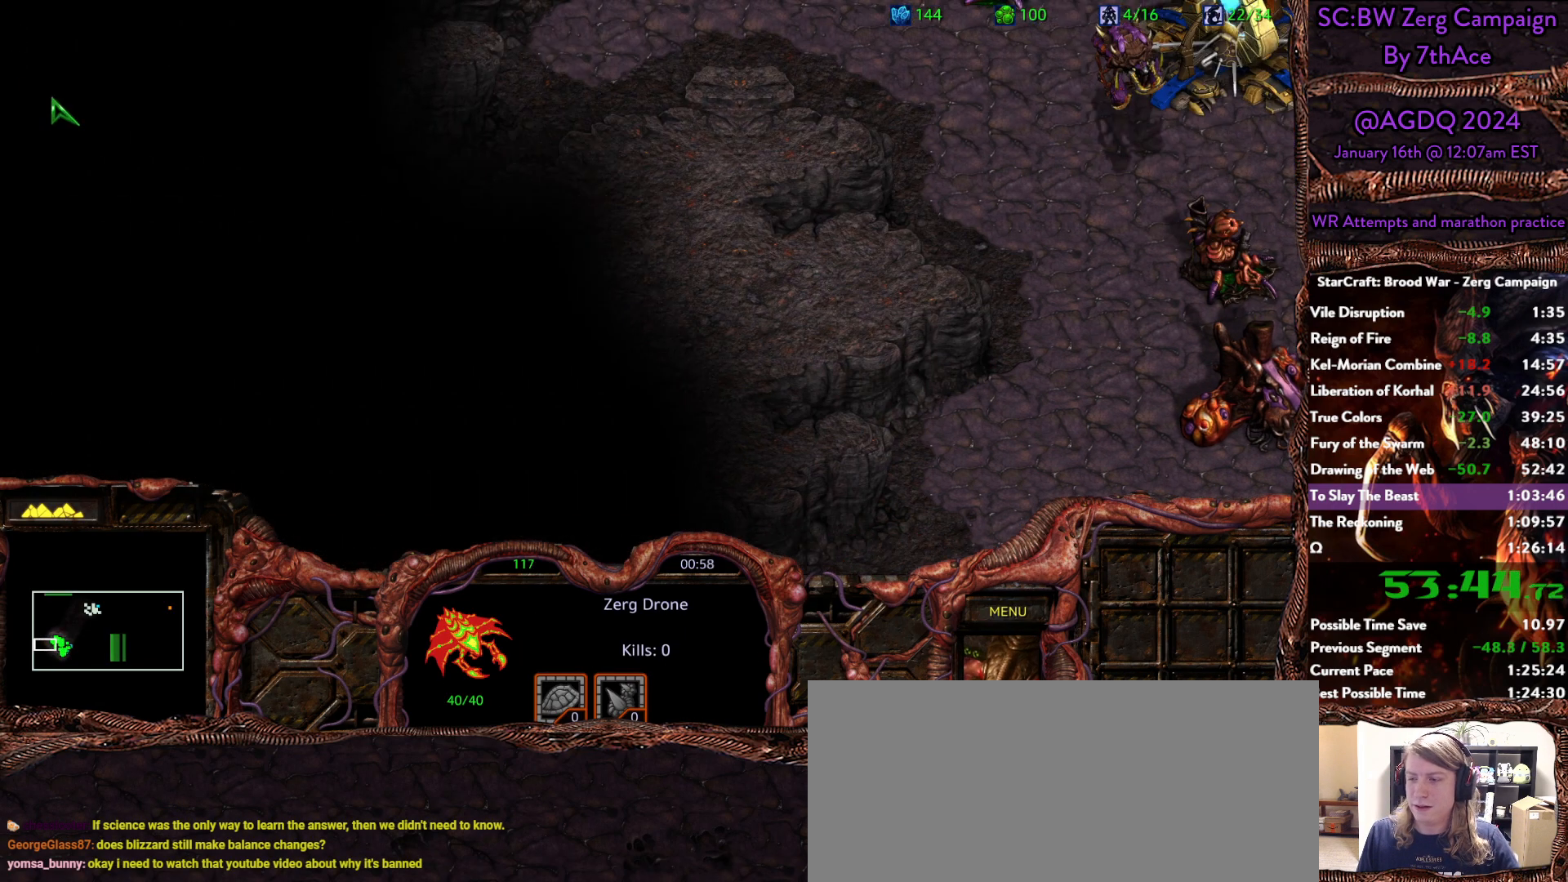
{"keys": [], "mouse": [], "events": []}
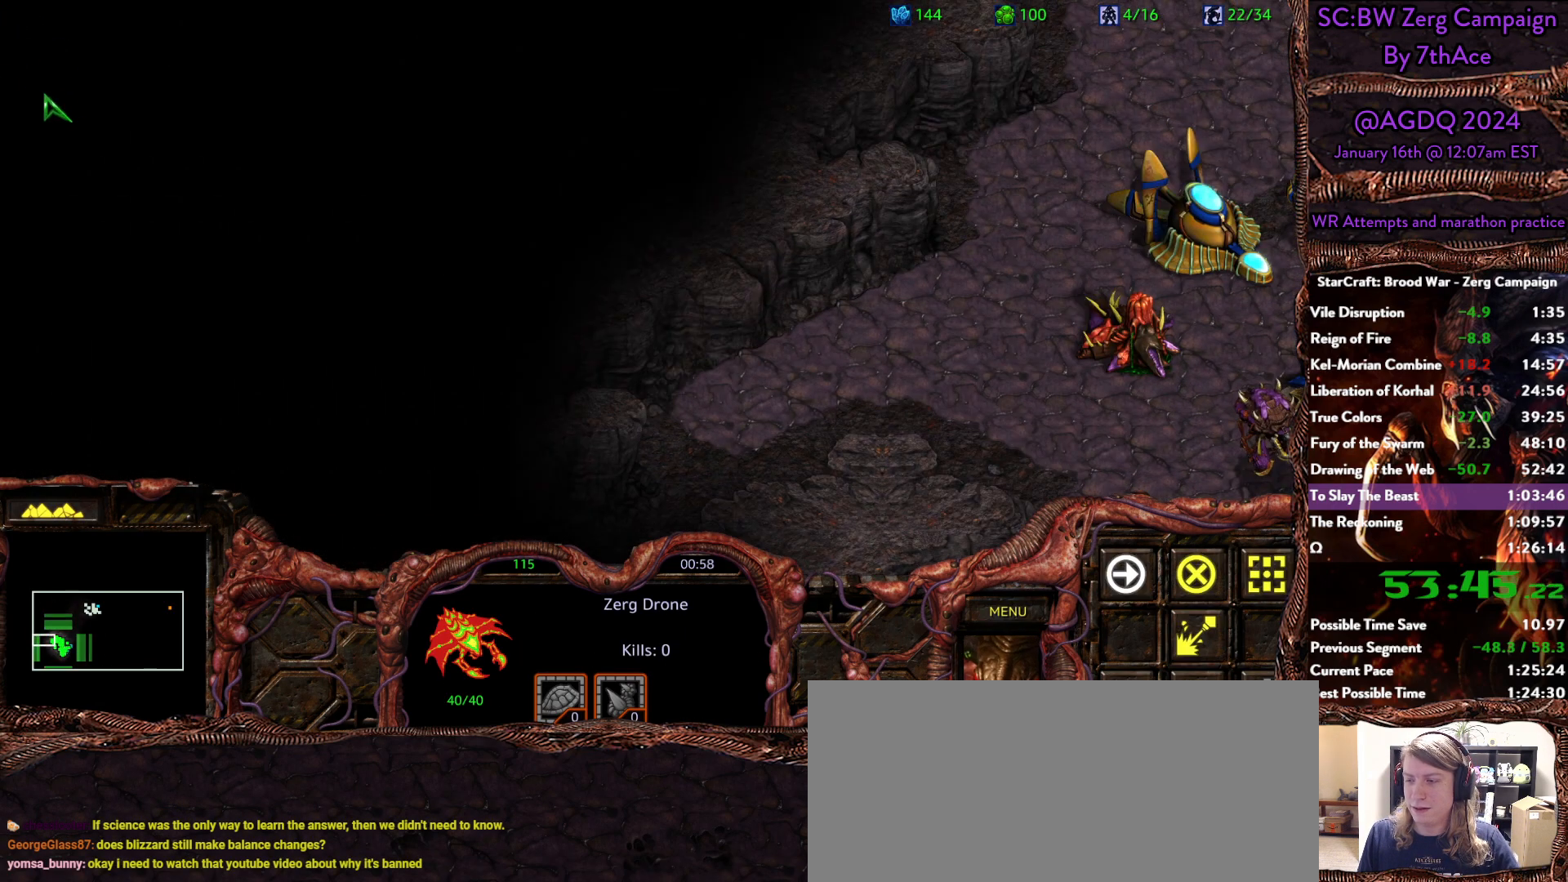
{"keys": [], "mouse": ["right"], "events": [[417, "mouse_right", "down"]]}
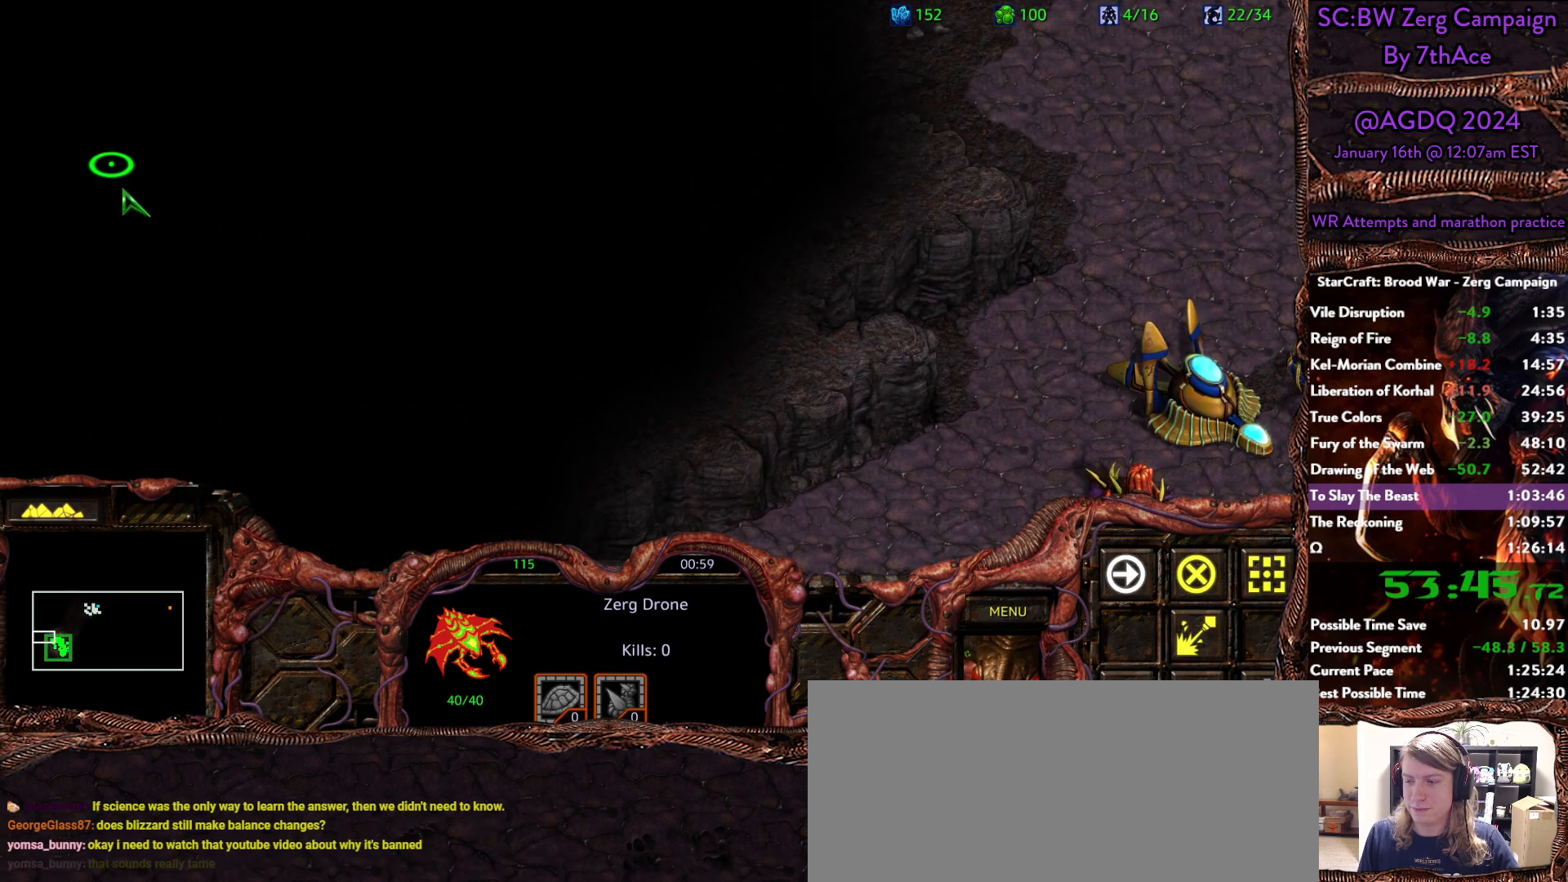
{"keys": [], "mouse": [], "events": [[17, "mouse_right", "up"], [67, "mouse_right", "down"], [150, "mouse_right", "up"], [250, "mouse_right", "down"], [350, "mouse_right", "up"], [400, "mouse_right", "down"], [483, "mouse_right", "up"]]}